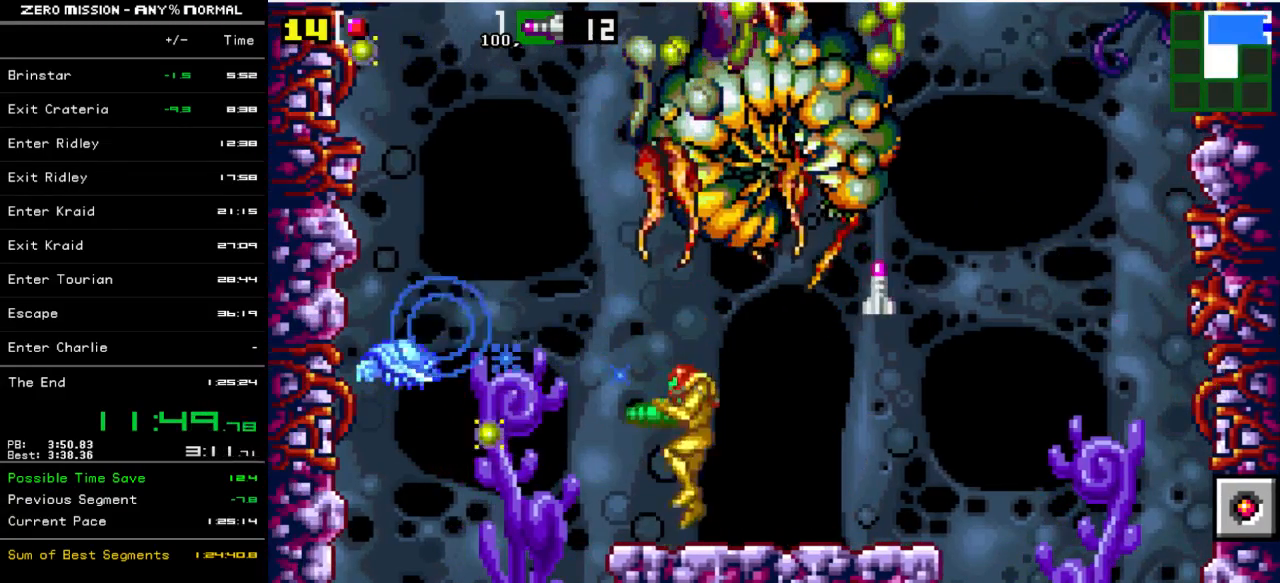
Gameplay with a controller (Nintendo layout); each line is a JSON object with the inputs held at the frame after it. "events" lists button and stick changes between this image and that frame as [ms after this image, input, new state], when the widget could be followed in between. Not read: L3 R3.
{"buttons": ["B", "DPAD_LEFT"], "events": [[117, "DPAD_LEFT", "down"], [300, "B", "down"]]}
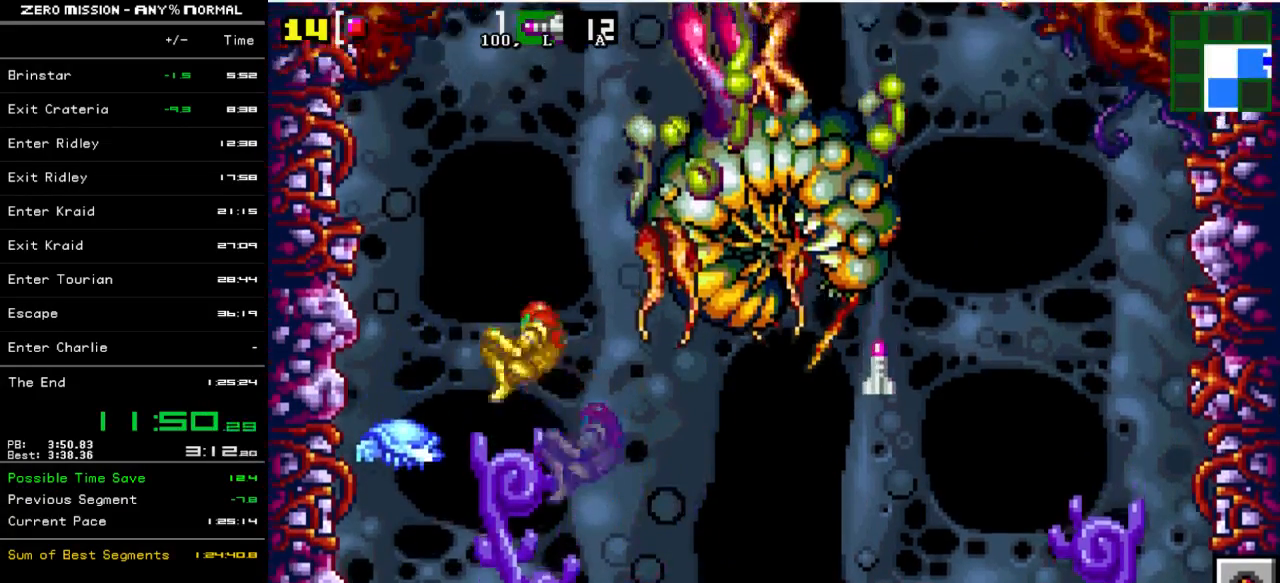
{"buttons": ["Y", "L1", "R1"], "events": [[167, "B", "up"], [167, "DPAD_LEFT", "up"], [267, "DPAD_RIGHT", "down"], [300, "L1", "down"], [367, "DPAD_RIGHT", "up"], [367, "R1", "down"], [433, "Y", "down"]]}
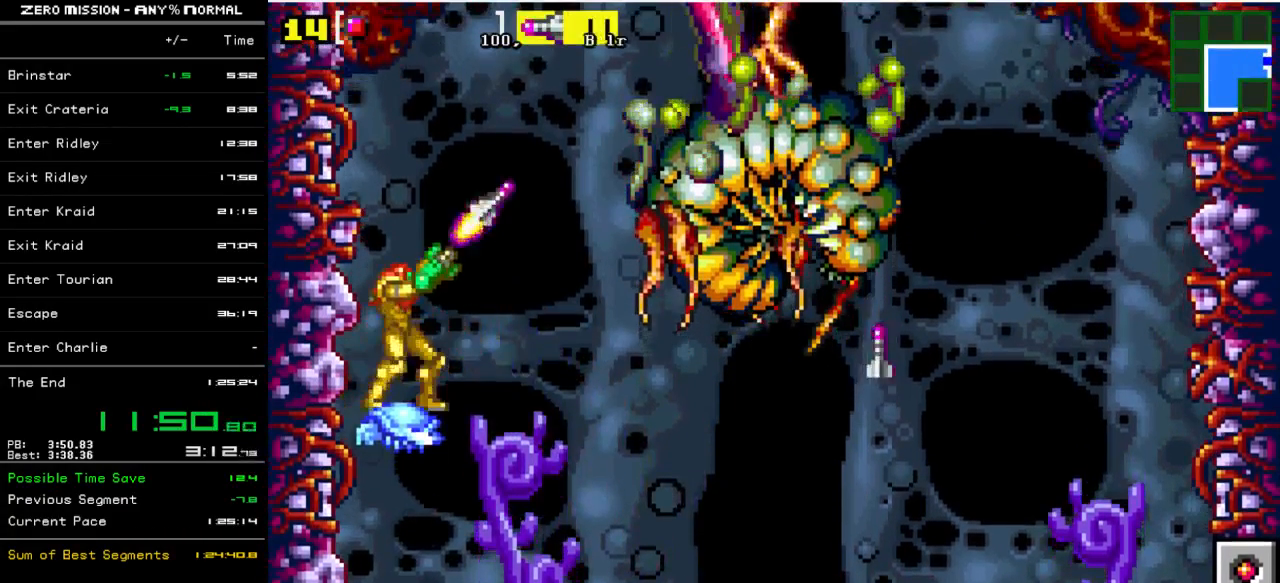
{"buttons": ["L1", "R1"], "events": [[33, "Y", "up"], [133, "Y", "down"], [233, "Y", "up"], [300, "Y", "down"], [367, "Y", "up"]]}
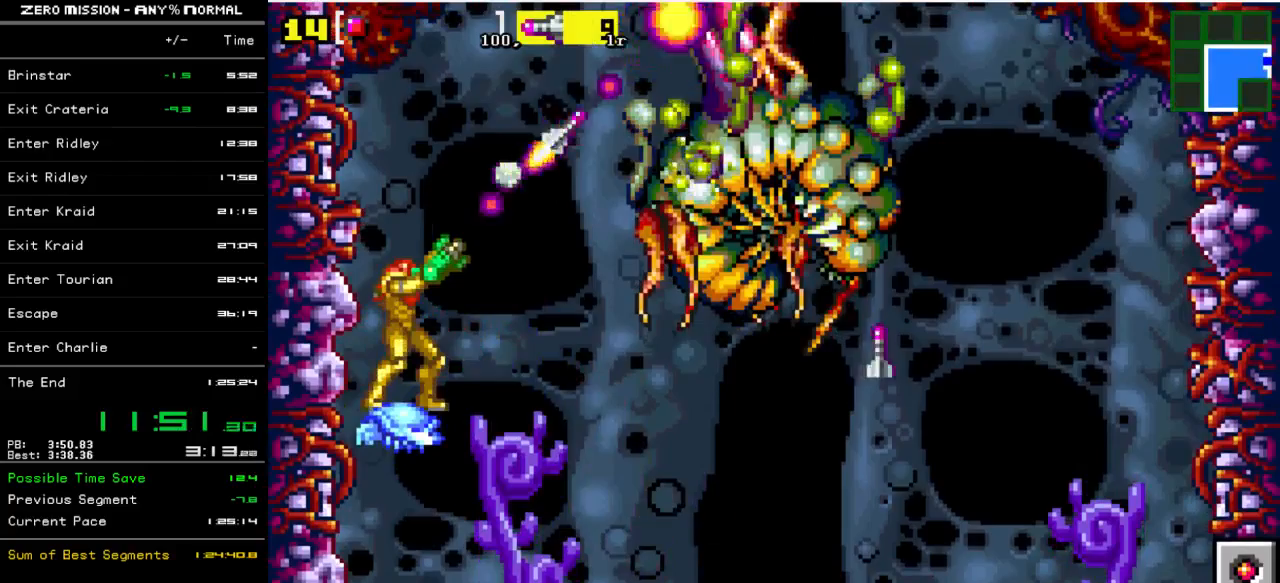
{"buttons": ["L1", "R1"], "events": [[67, "Y", "down"], [133, "Y", "up"], [233, "Y", "down"], [333, "Y", "up"], [400, "Y", "down"], [467, "Y", "up"]]}
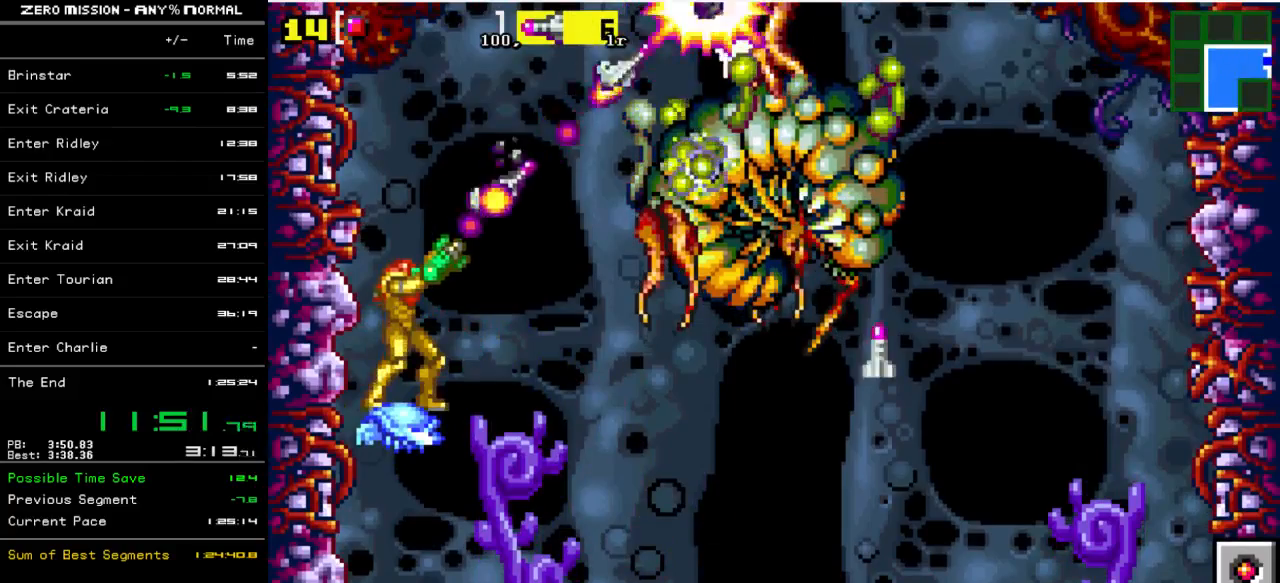
{"buttons": ["R1", "DPAD_RIGHT"], "events": [[133, "Y", "down"], [233, "Y", "up"], [417, "DPAD_RIGHT", "down"], [450, "L1", "up"]]}
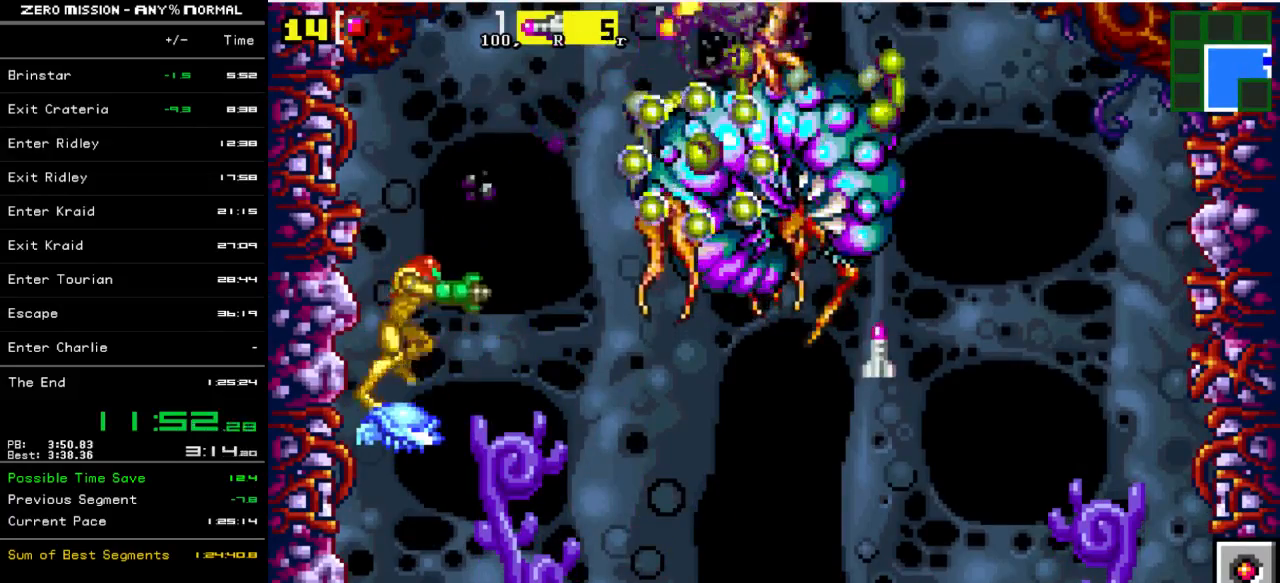
{"buttons": ["DPAD_RIGHT"], "events": [[50, "B", "down"], [117, "R1", "up"], [150, "B", "up"]]}
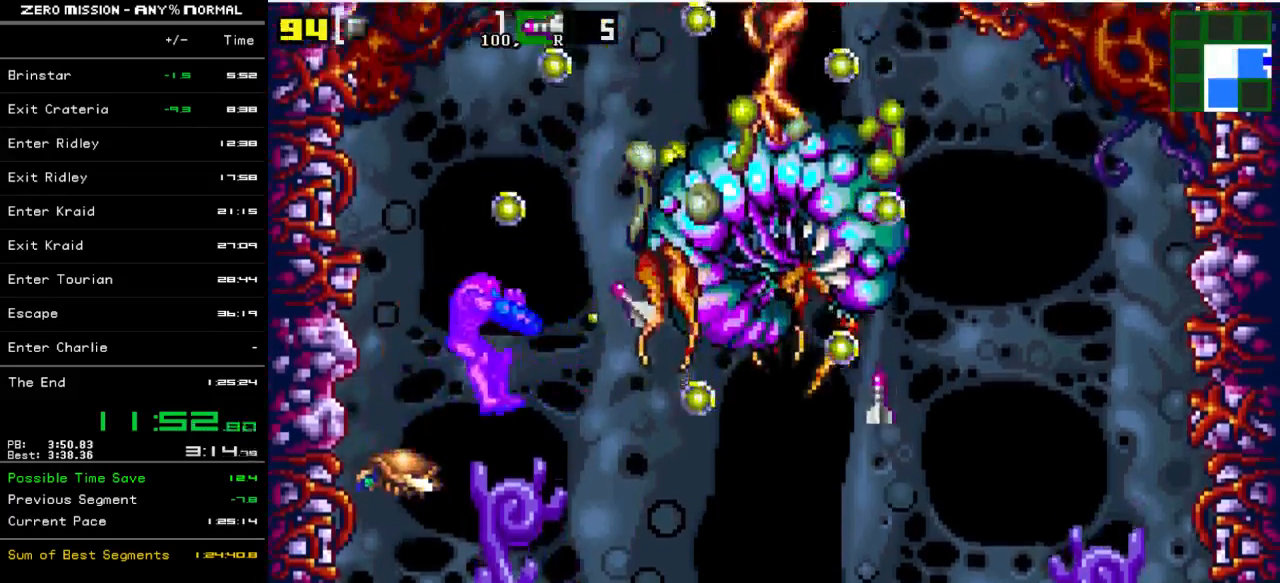
{"buttons": ["DPAD_RIGHT"], "events": []}
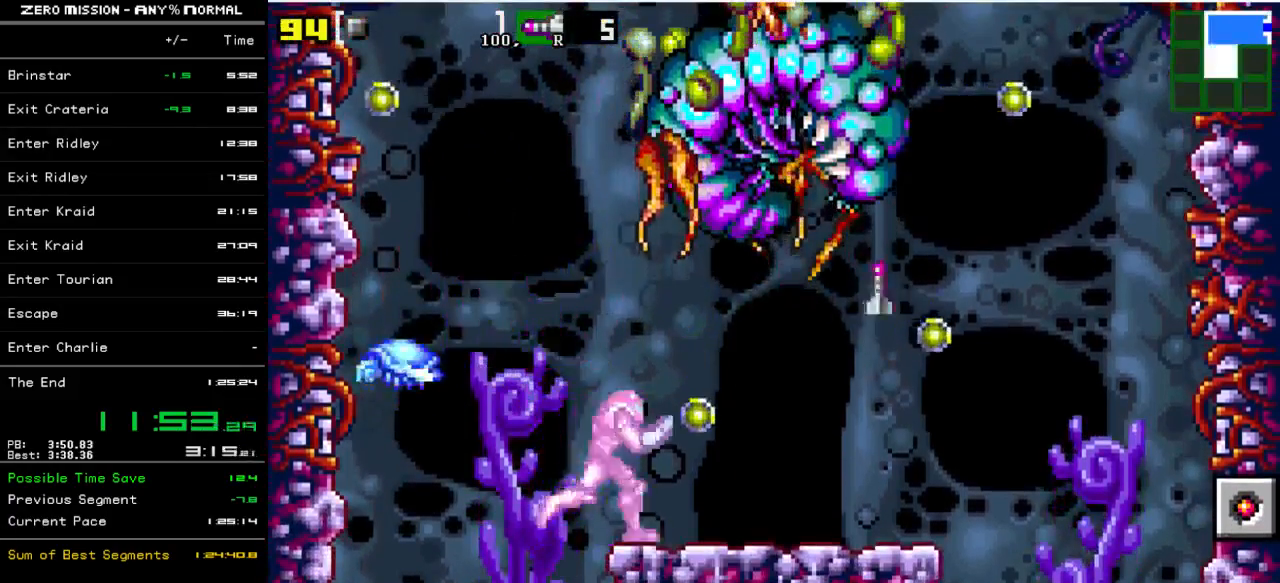
{"buttons": [], "events": [[183, "B", "down"], [450, "B", "up"], [483, "DPAD_RIGHT", "up"]]}
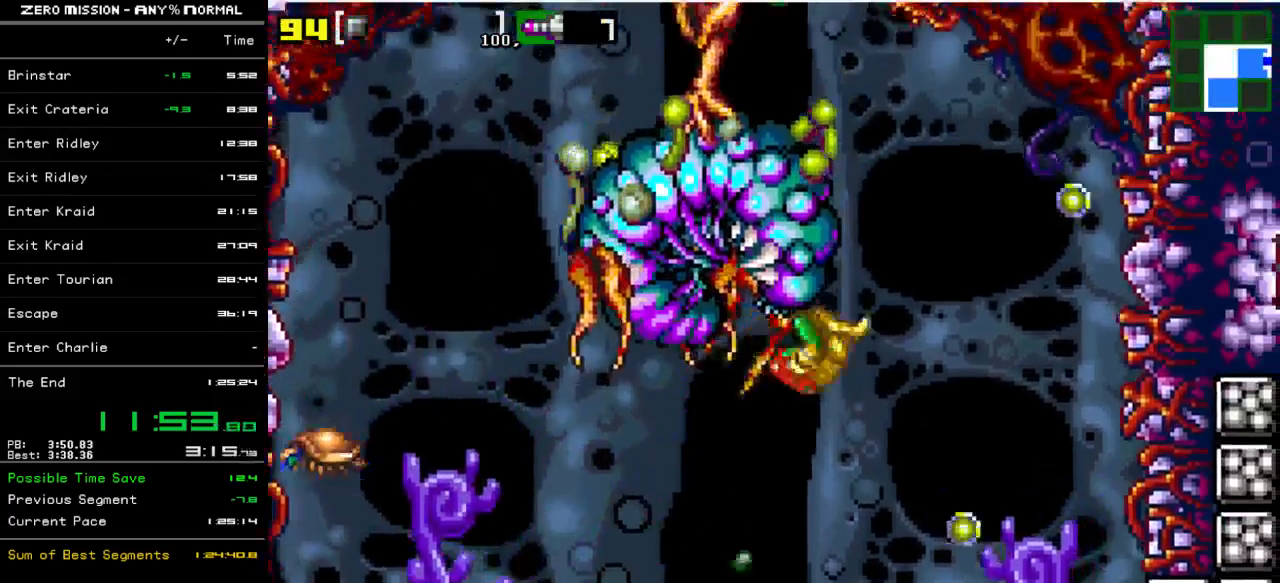
{"buttons": [], "events": [[50, "DPAD_LEFT", "down"], [500, "DPAD_LEFT", "up"]]}
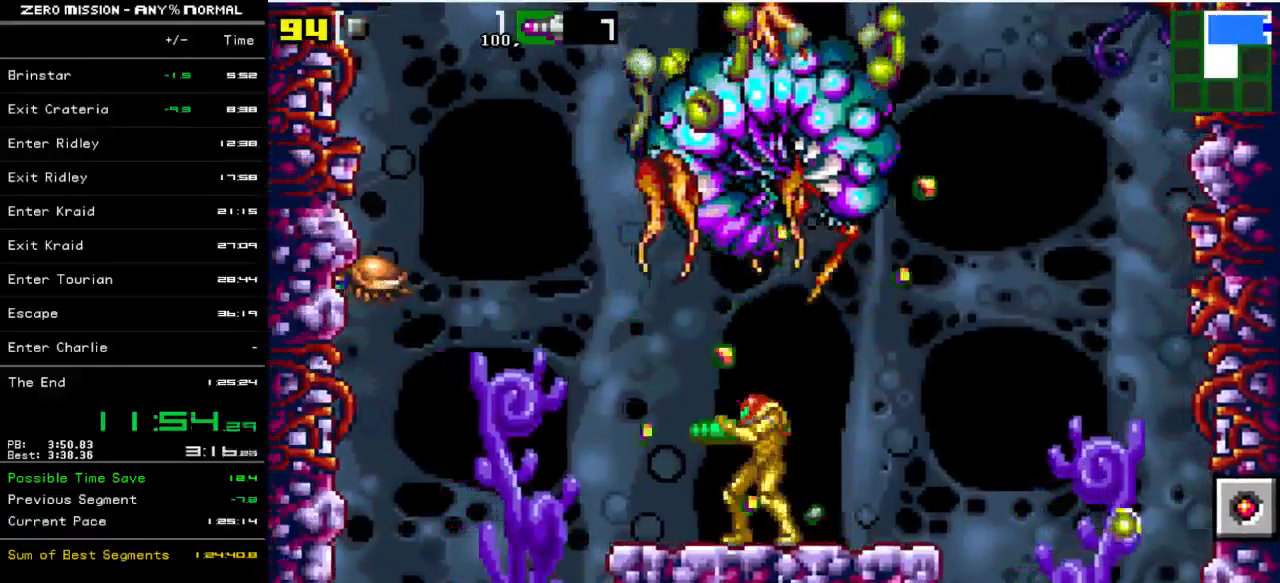
{"buttons": [], "events": [[100, "DPAD_RIGHT", "down"], [200, "DPAD_RIGHT", "up"]]}
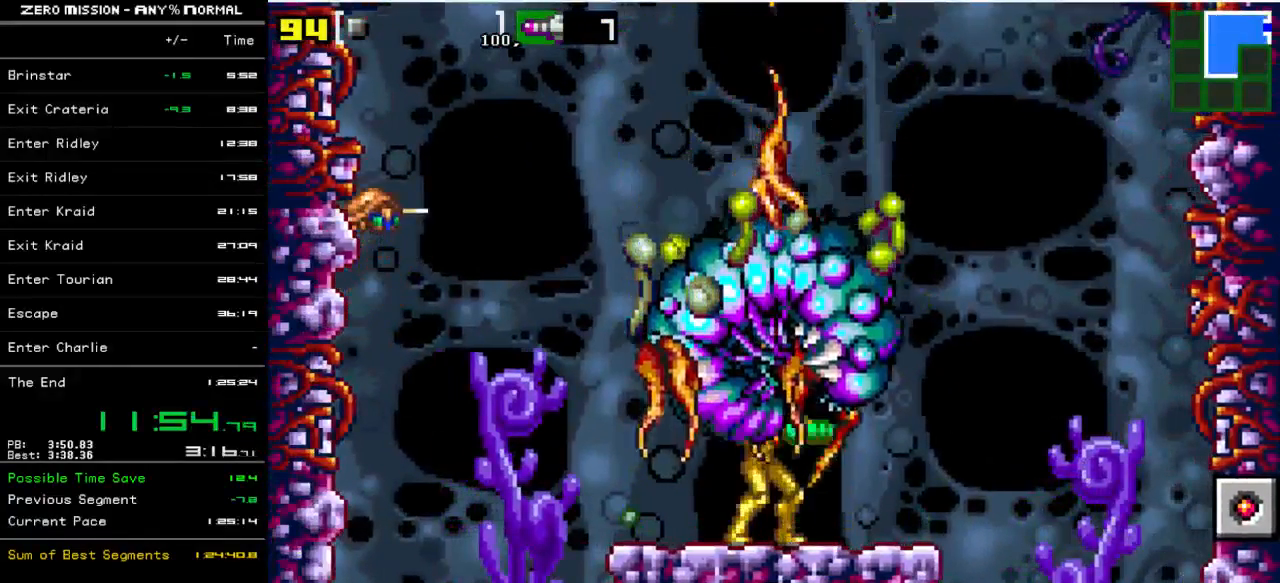
{"buttons": ["DPAD_RIGHT"], "events": [[467, "DPAD_RIGHT", "down"]]}
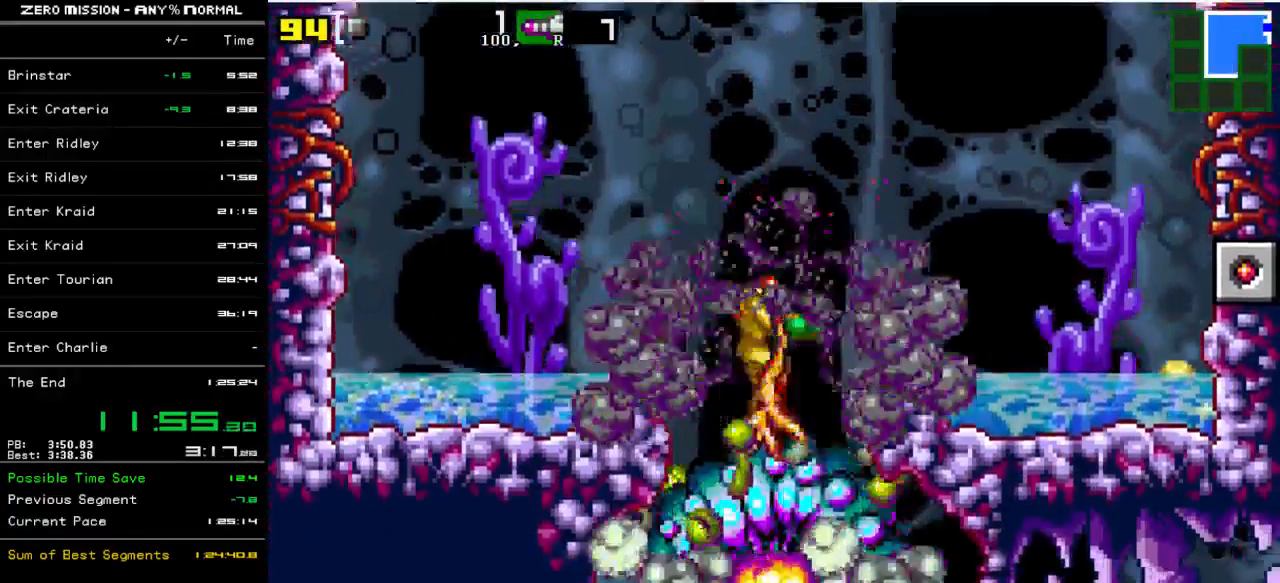
{"buttons": ["DPAD_RIGHT"], "events": []}
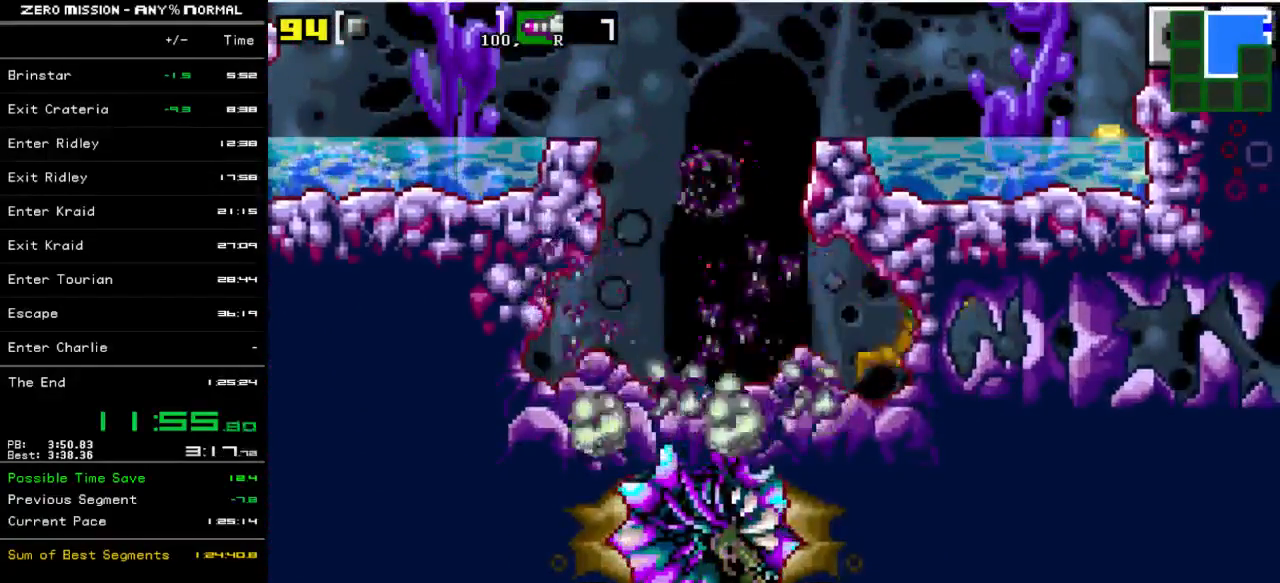
{"buttons": ["DPAD_RIGHT"], "events": [[67, "Y", "down"], [133, "Y", "up"], [167, "Y", "down"], [267, "Y", "up"], [317, "Y", "down"], [383, "Y", "up"], [417, "Y", "down"], [483, "Y", "up"]]}
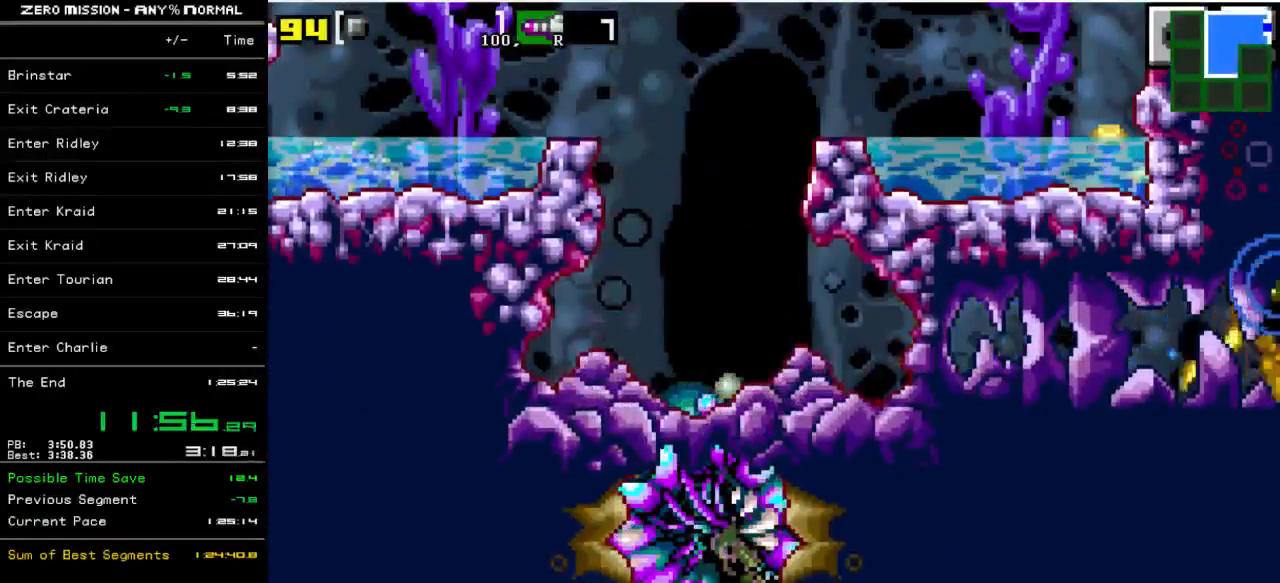
{"buttons": ["DPAD_RIGHT"], "events": []}
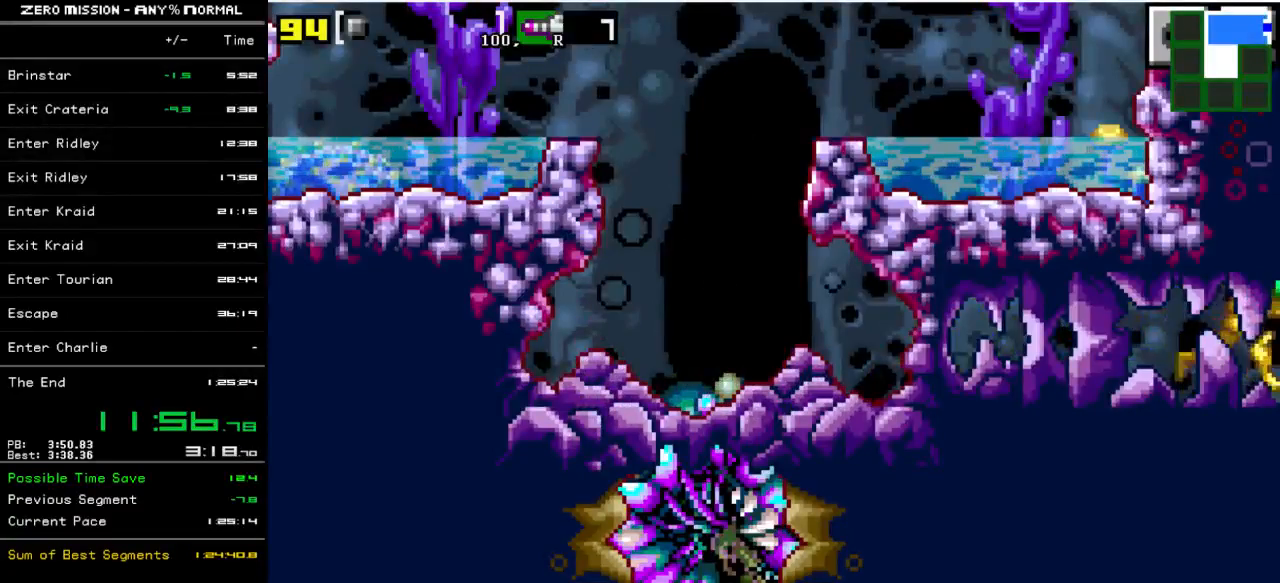
{"buttons": ["DPAD_RIGHT"], "events": []}
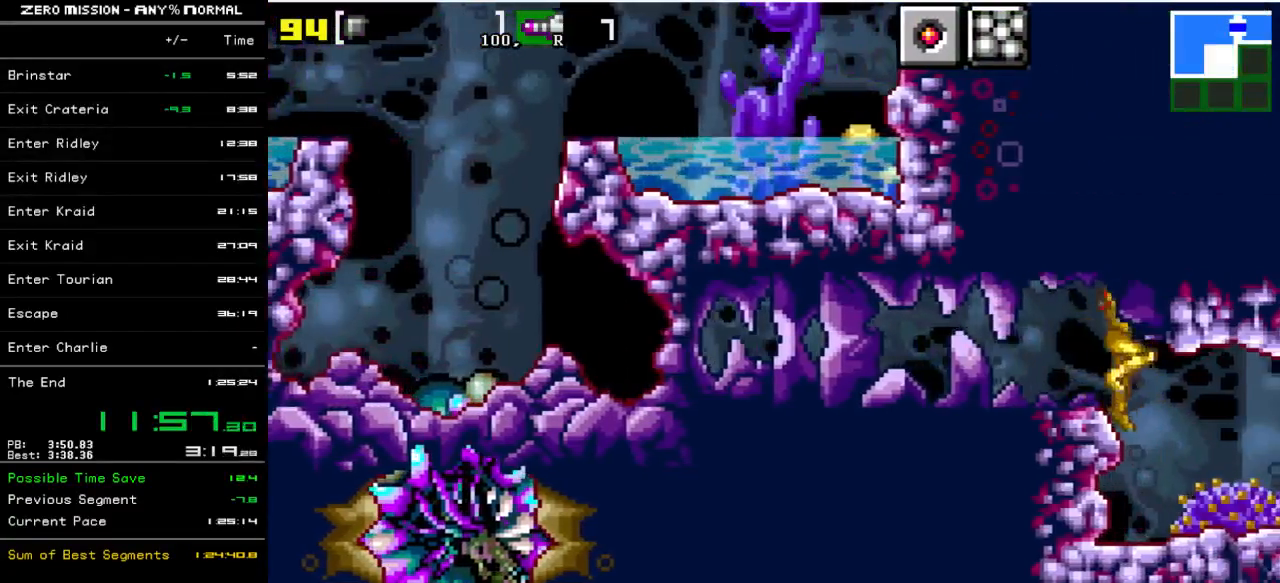
{"buttons": ["Y", "DPAD_RIGHT"], "events": [[450, "Y", "down"]]}
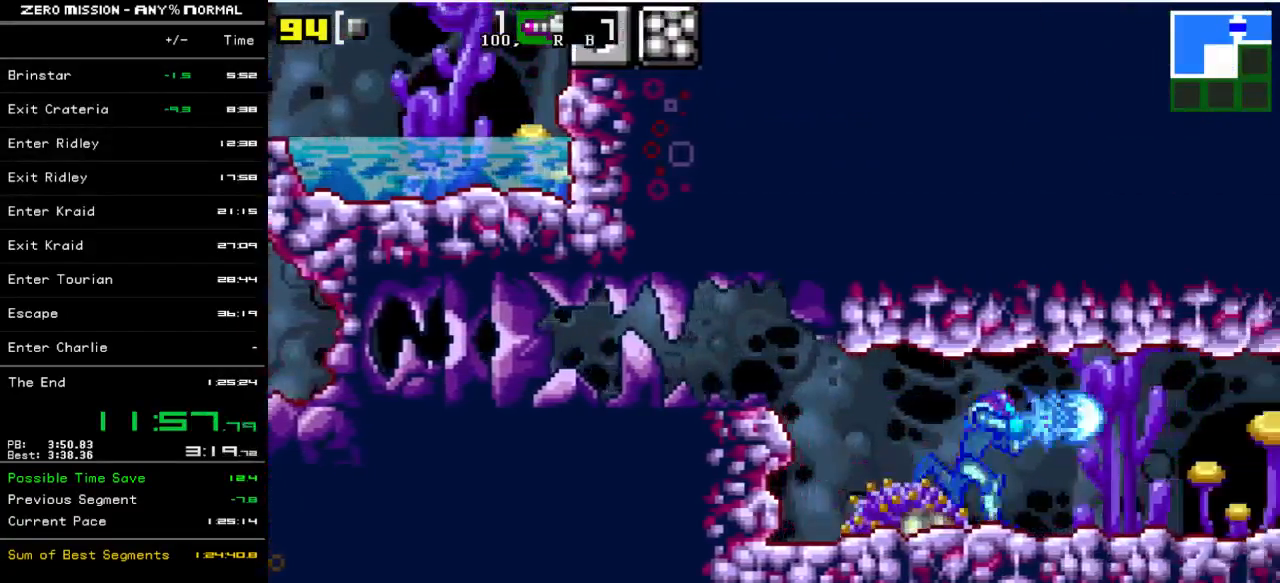
{"buttons": ["DPAD_RIGHT"], "events": [[17, "Y", "up"], [117, "Y", "down"], [150, "Y", "up"], [250, "Y", "down"], [317, "Y", "up"], [383, "Y", "down"], [450, "Y", "up"]]}
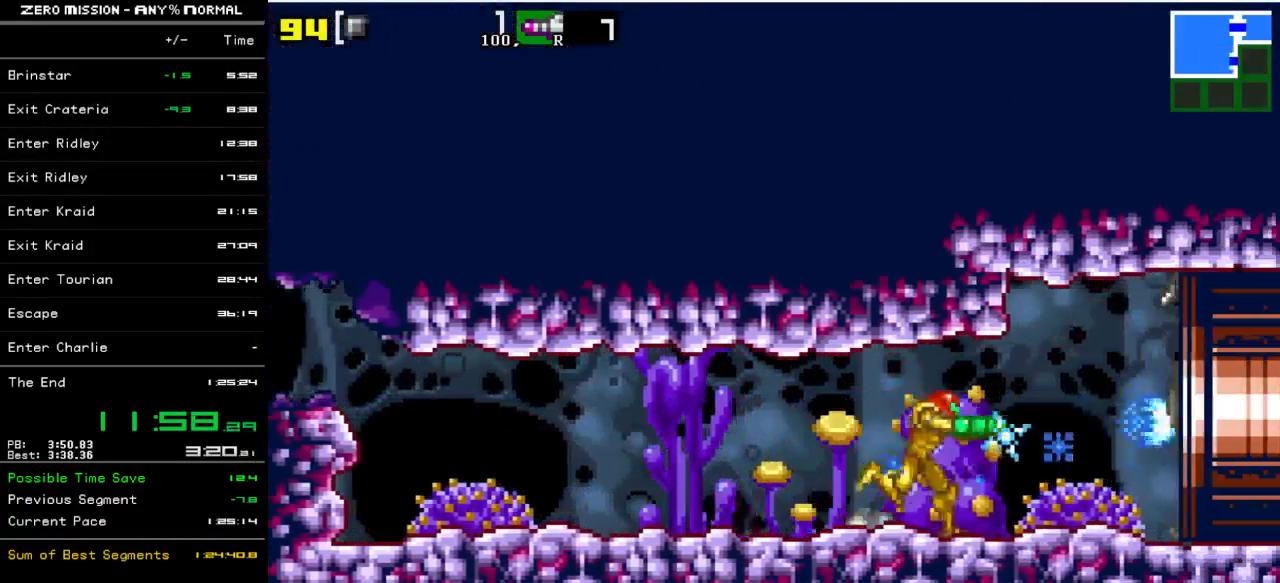
{"buttons": ["DPAD_RIGHT"], "events": [[17, "Y", "down"], [83, "Y", "up"], [150, "Y", "down"], [217, "Y", "up"]]}
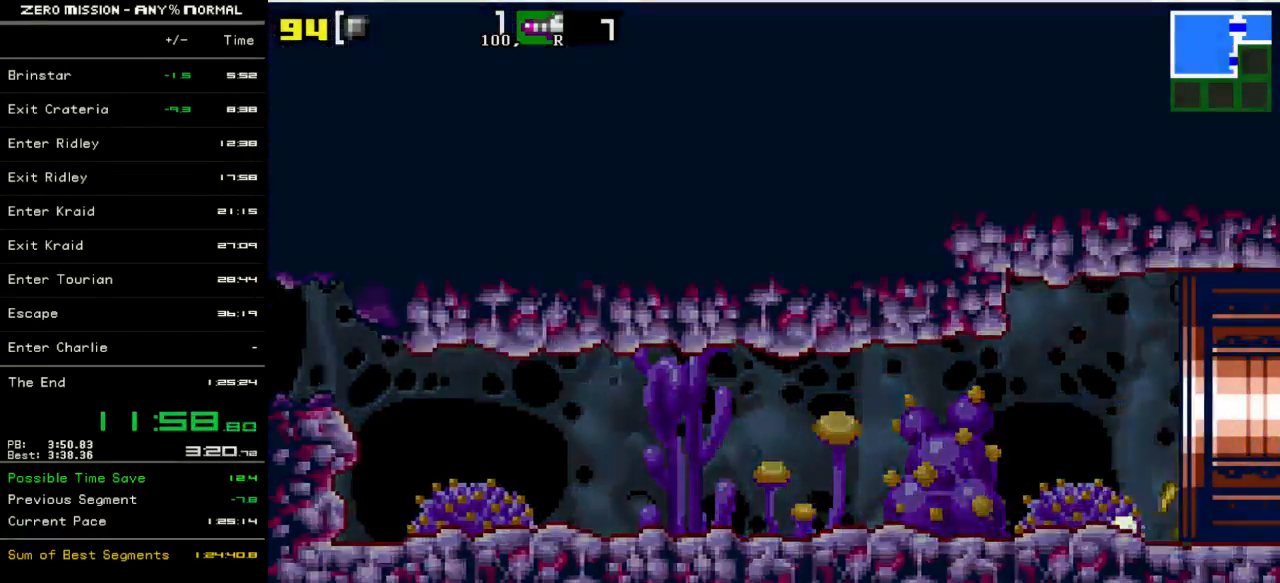
{"buttons": ["DPAD_RIGHT"], "events": []}
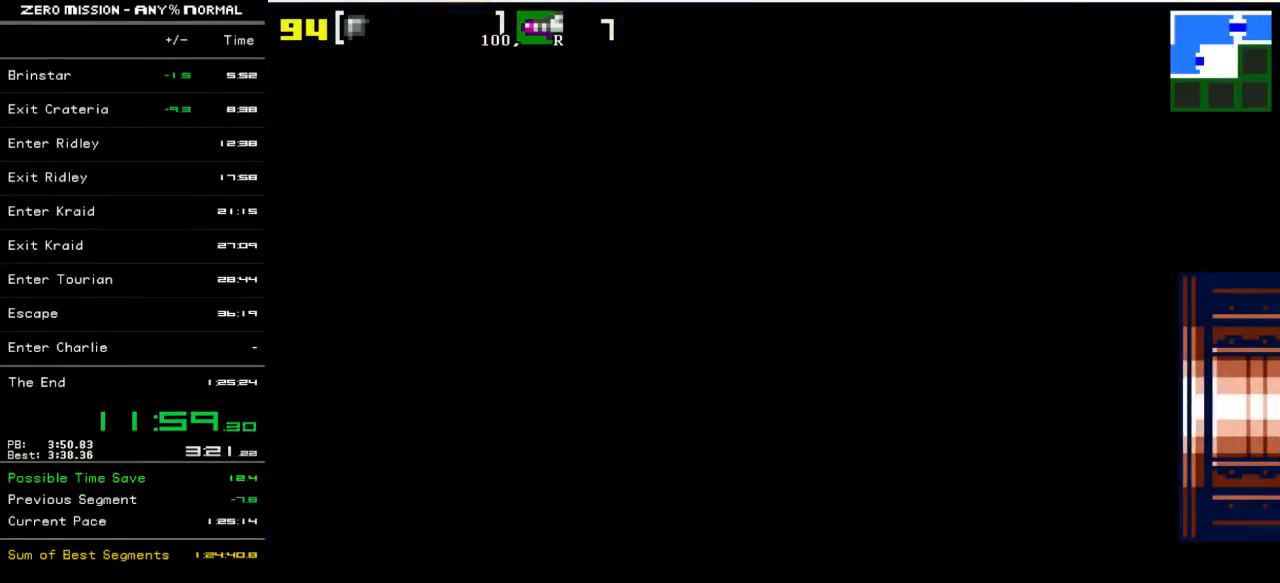
{"buttons": ["DPAD_RIGHT"], "events": []}
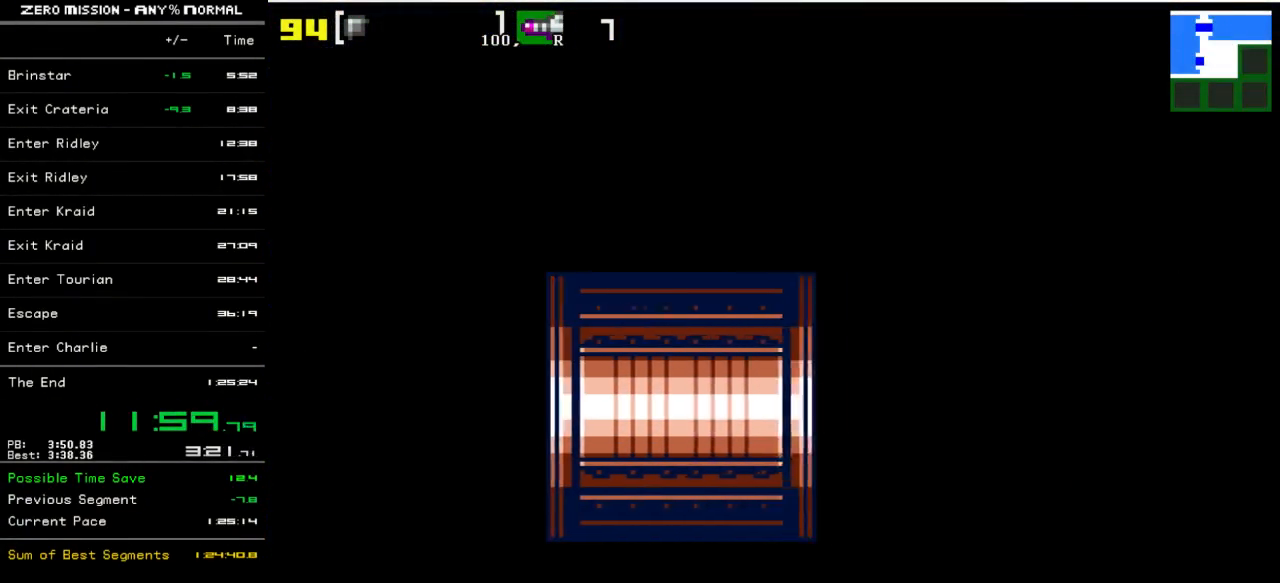
{"buttons": ["DPAD_RIGHT"], "events": []}
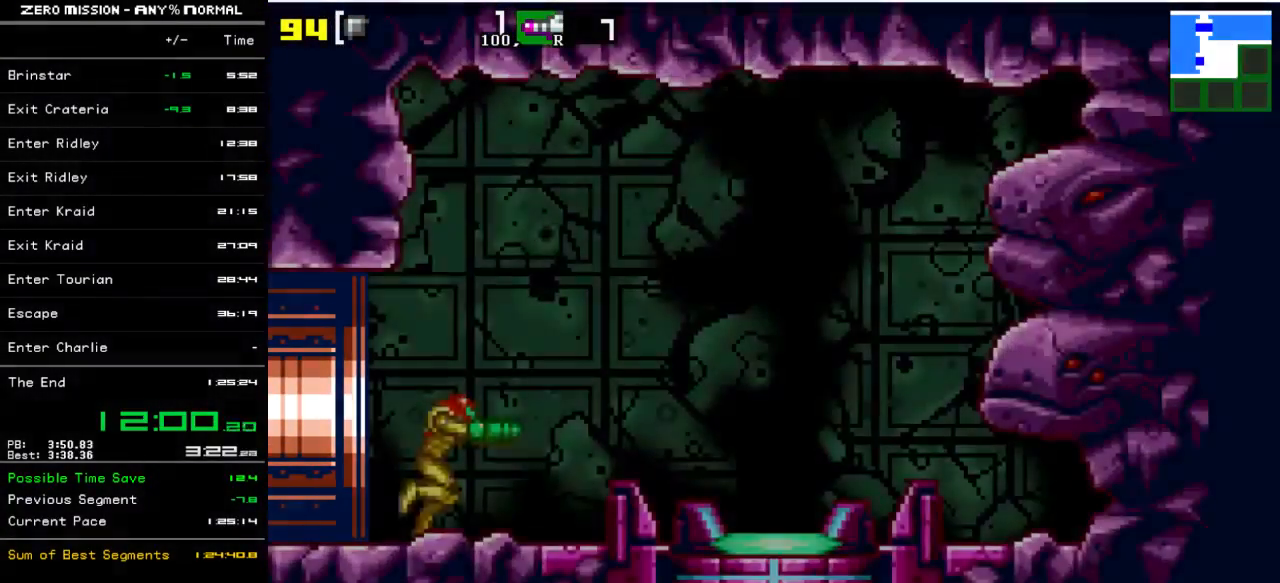
{"buttons": ["DPAD_RIGHT"], "events": []}
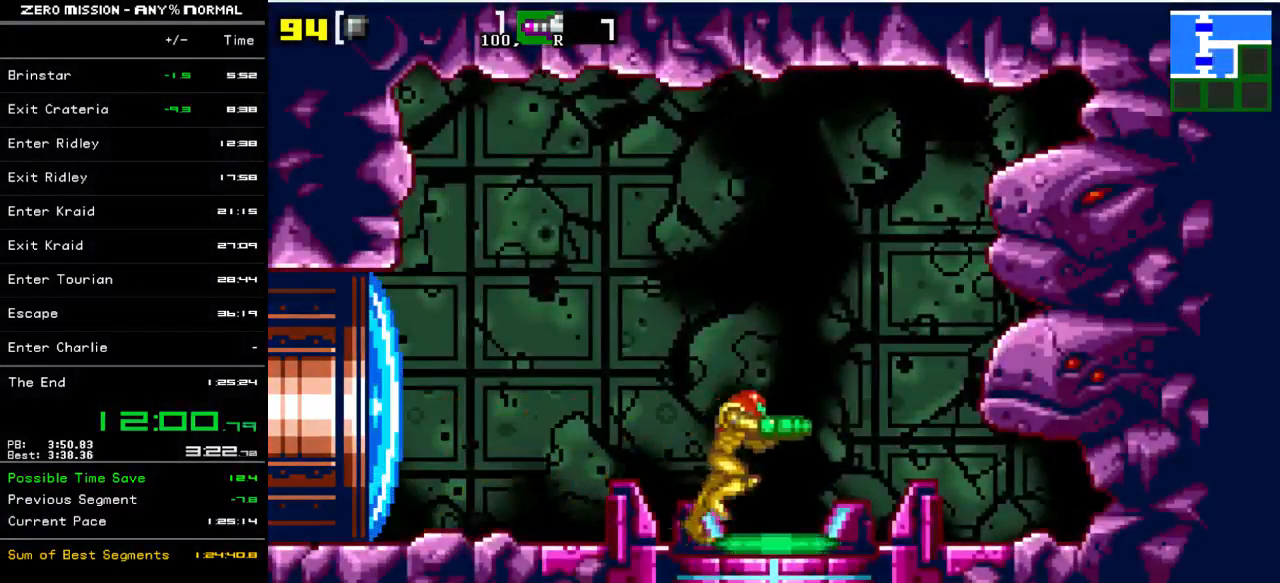
{"buttons": [], "events": [[67, "DPAD_RIGHT", "up"], [100, "DPAD_DOWN", "down"], [200, "DPAD_DOWN", "up"]]}